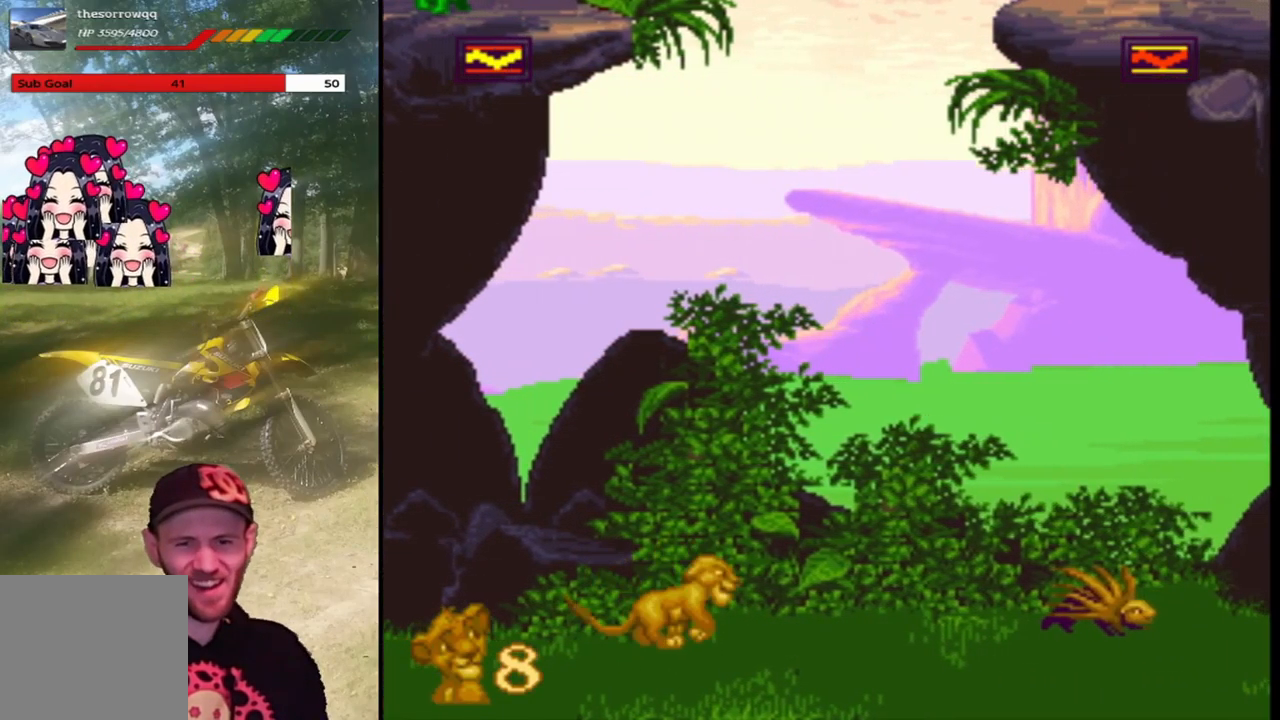
Gameplay with a controller (PlayStation layout); each line is a JSON object with the inputs held at the frame after it. "events" lists button and stick changes between this image and that frame as [ms after this image, input, new state], when the widget could be followed in between. Not read: right_stick.
{"buttons": [], "left_stick": "center", "events": [[201, "SQUARE", "up"], [267, "DPAD_RIGHT", "up"], [334, "CIRCLE", "down"], [468, "CIRCLE", "up"]]}
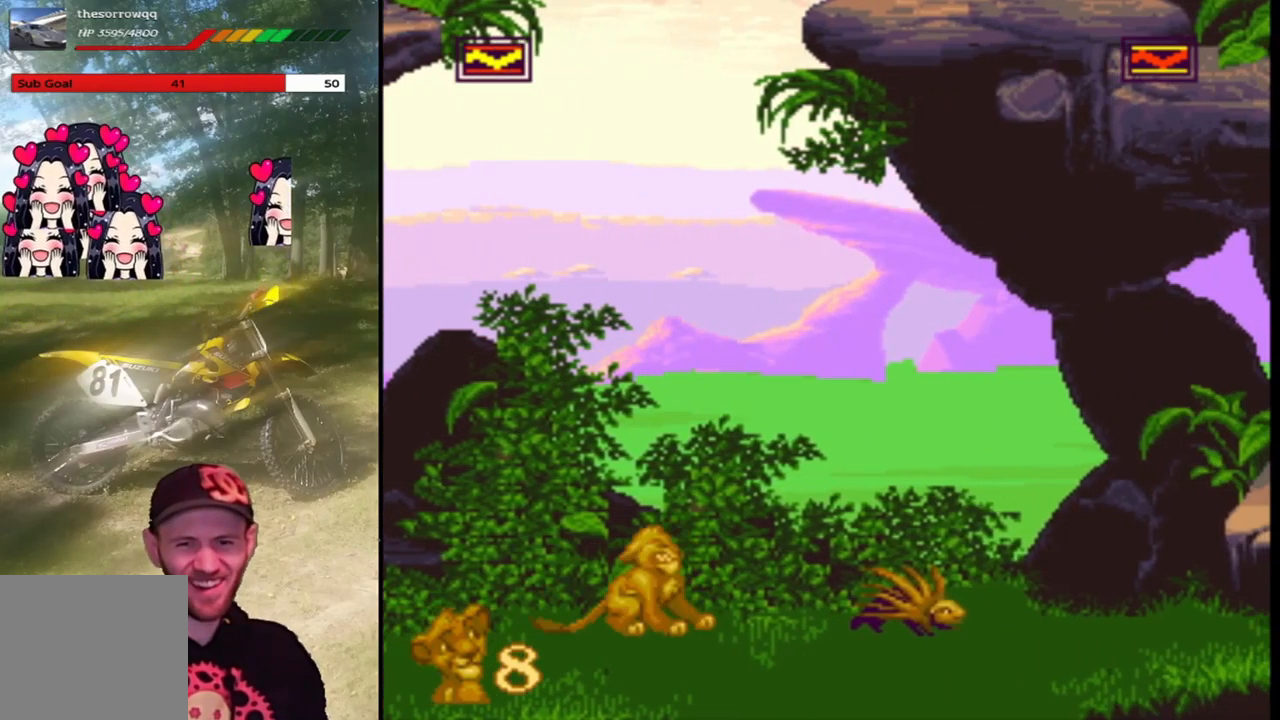
{"buttons": ["SQUARE"], "left_stick": "center", "events": [[400, "SQUARE", "down"]]}
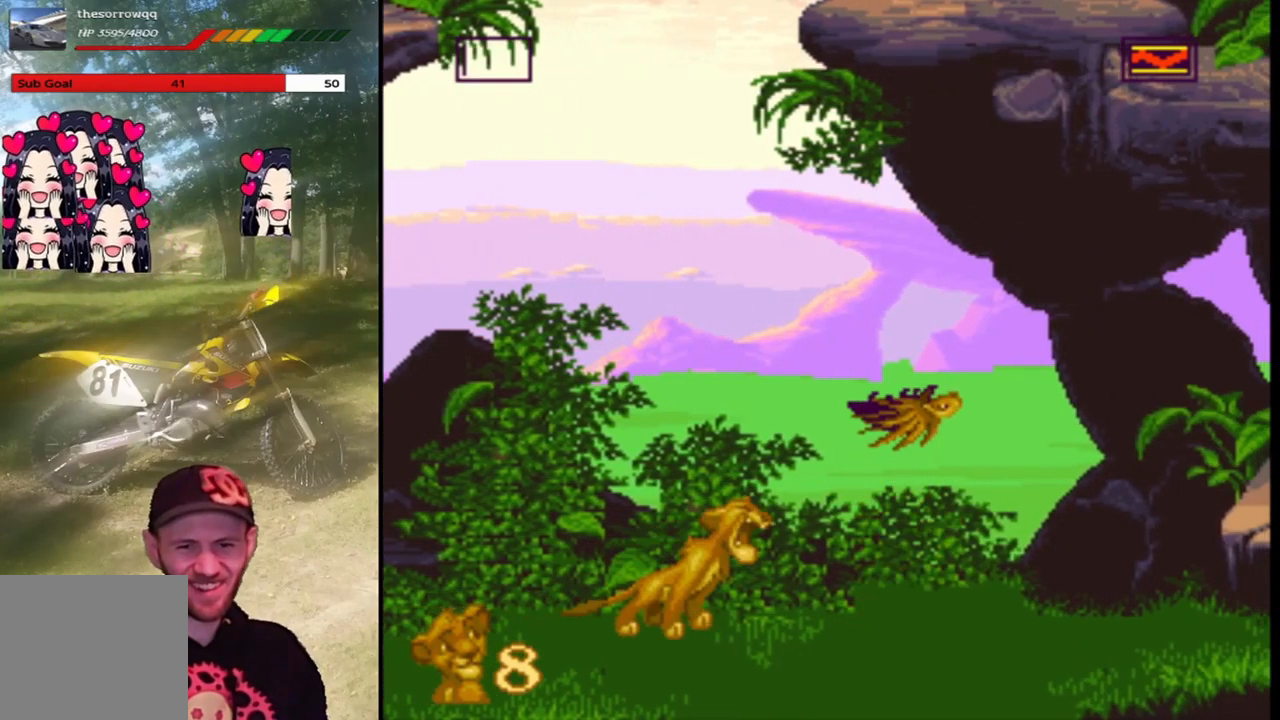
{"buttons": ["CROSS", "SQUARE", "DPAD_RIGHT"], "left_stick": "center", "events": [[434, "CROSS", "down"], [468, "DPAD_RIGHT", "down"]]}
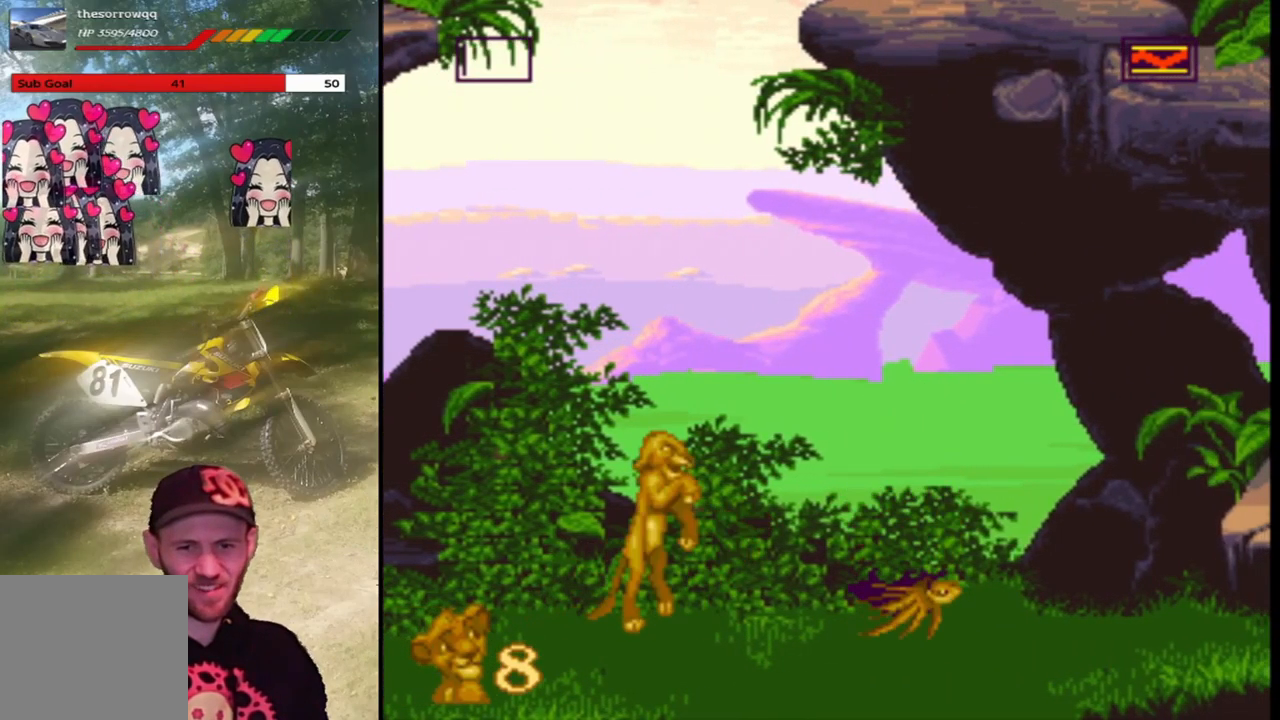
{"buttons": ["SQUARE", "DPAD_RIGHT"], "left_stick": "center", "events": [[67, "CROSS", "up"]]}
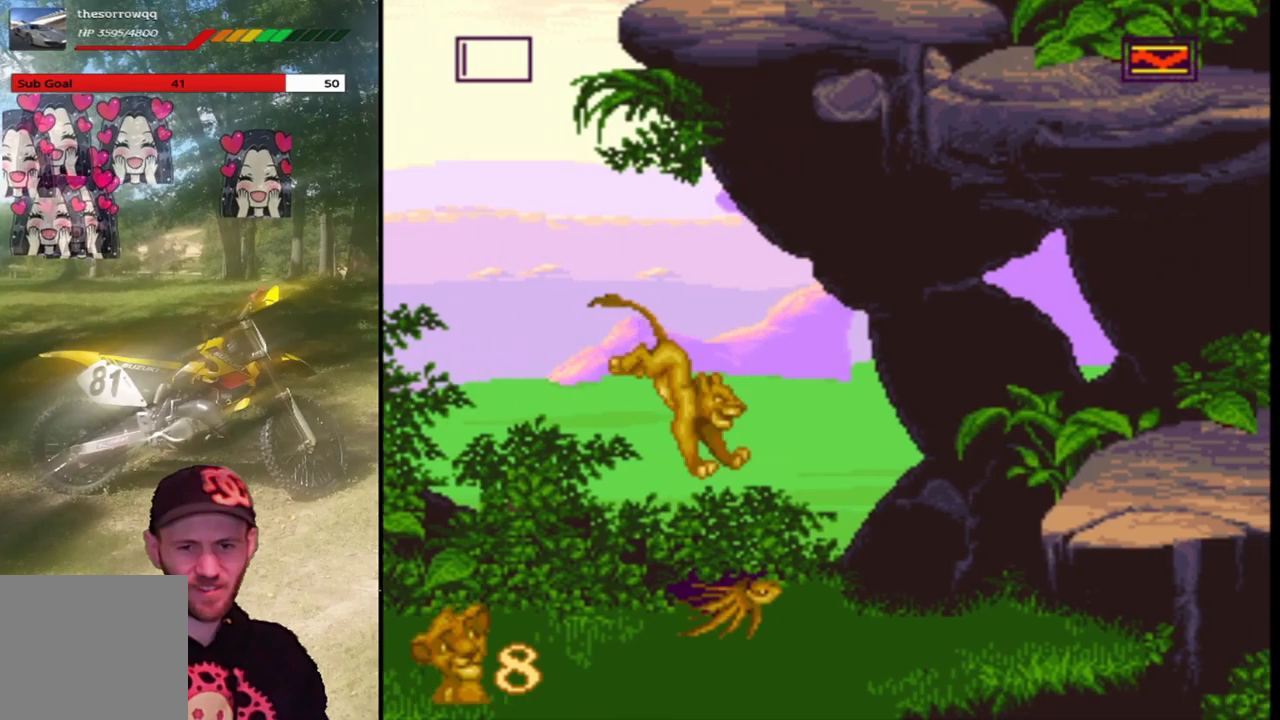
{"buttons": ["SQUARE"], "left_stick": "center", "events": [[67, "DPAD_RIGHT", "up"]]}
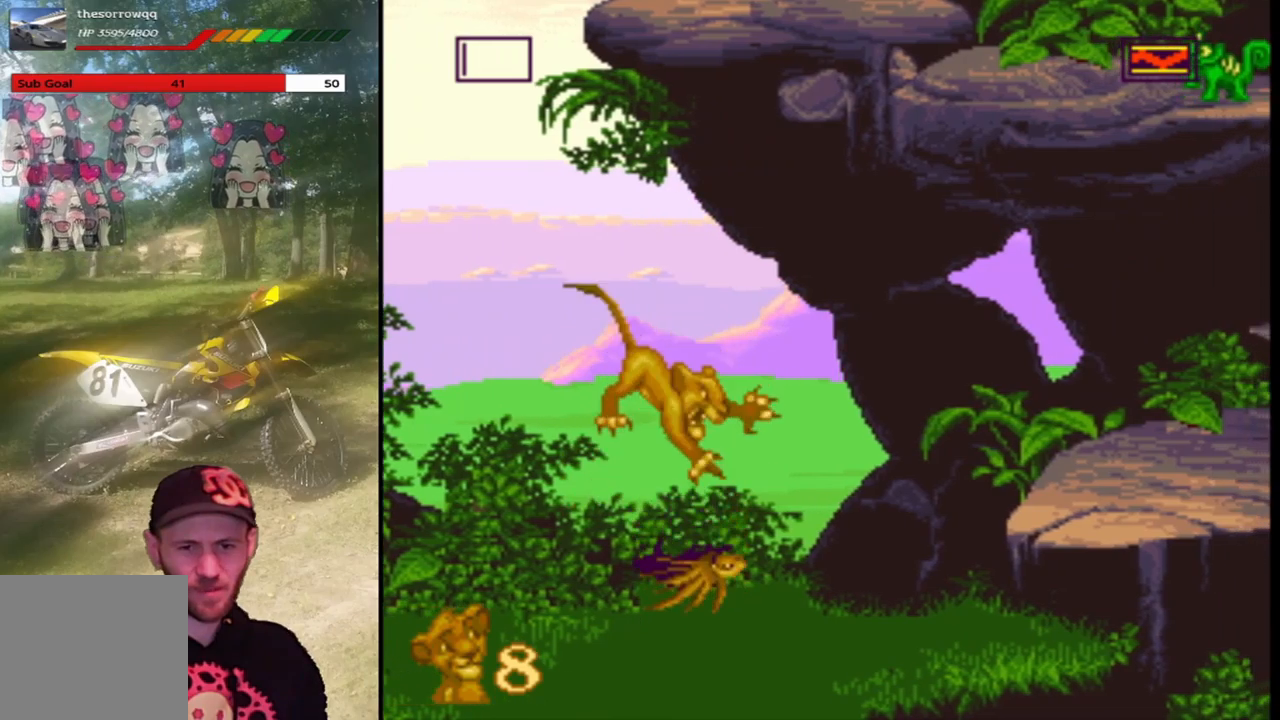
{"buttons": ["SQUARE", "DPAD_RIGHT"], "left_stick": "center", "events": [[334, "DPAD_RIGHT", "down"]]}
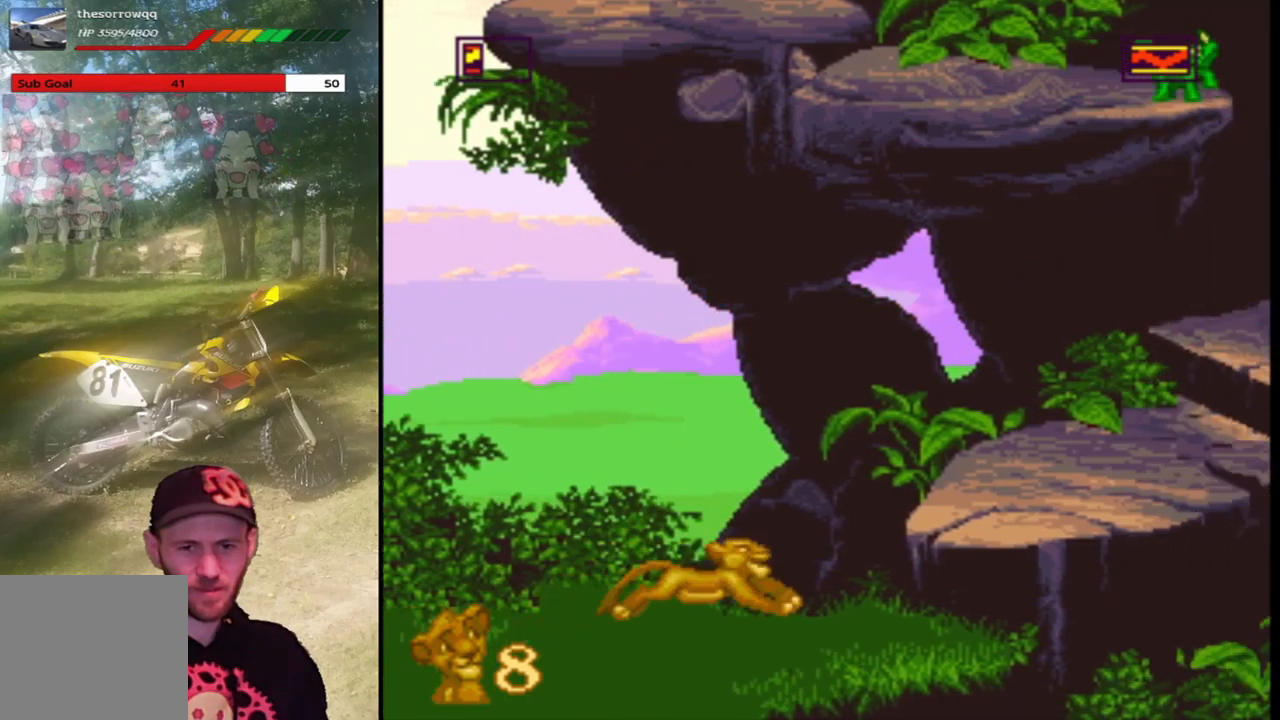
{"buttons": ["SQUARE", "DPAD_RIGHT"], "left_stick": "center", "events": [[67, "CROSS", "down"], [301, "CROSS", "up"]]}
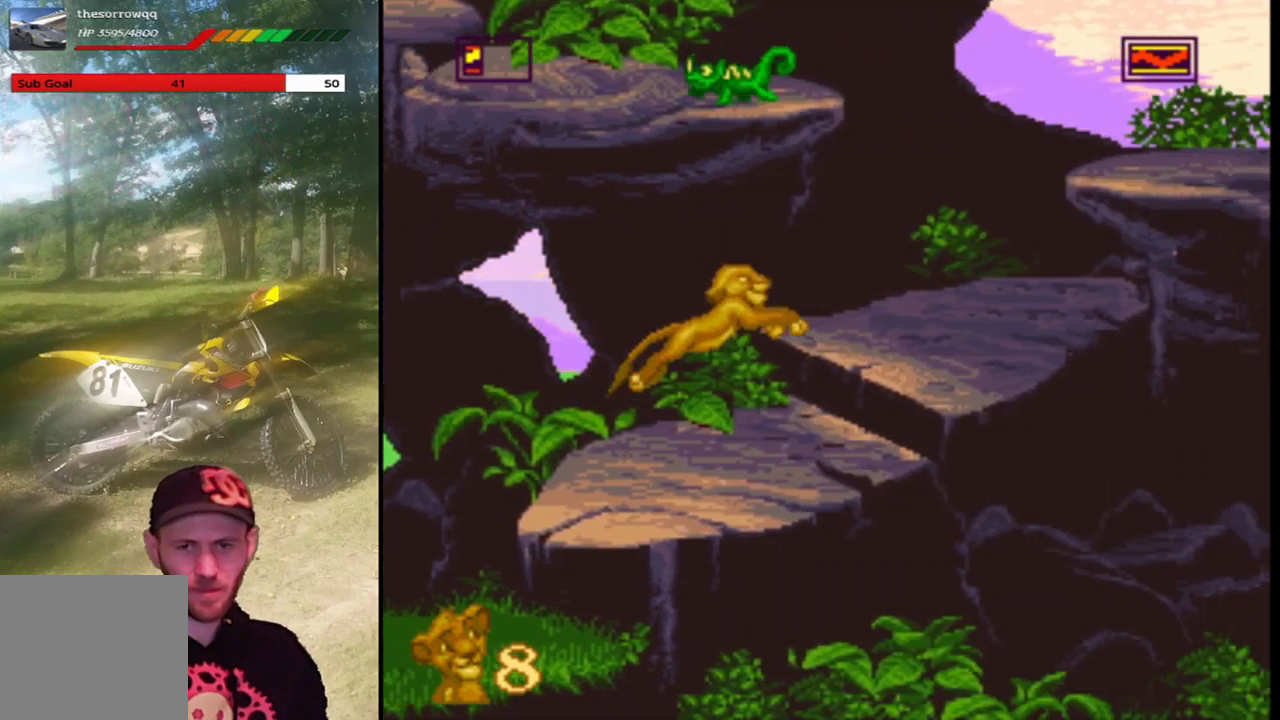
{"buttons": ["SQUARE", "DPAD_RIGHT"], "left_stick": "center", "events": [[100, "DPAD_RIGHT", "up"], [500, "DPAD_RIGHT", "down"]]}
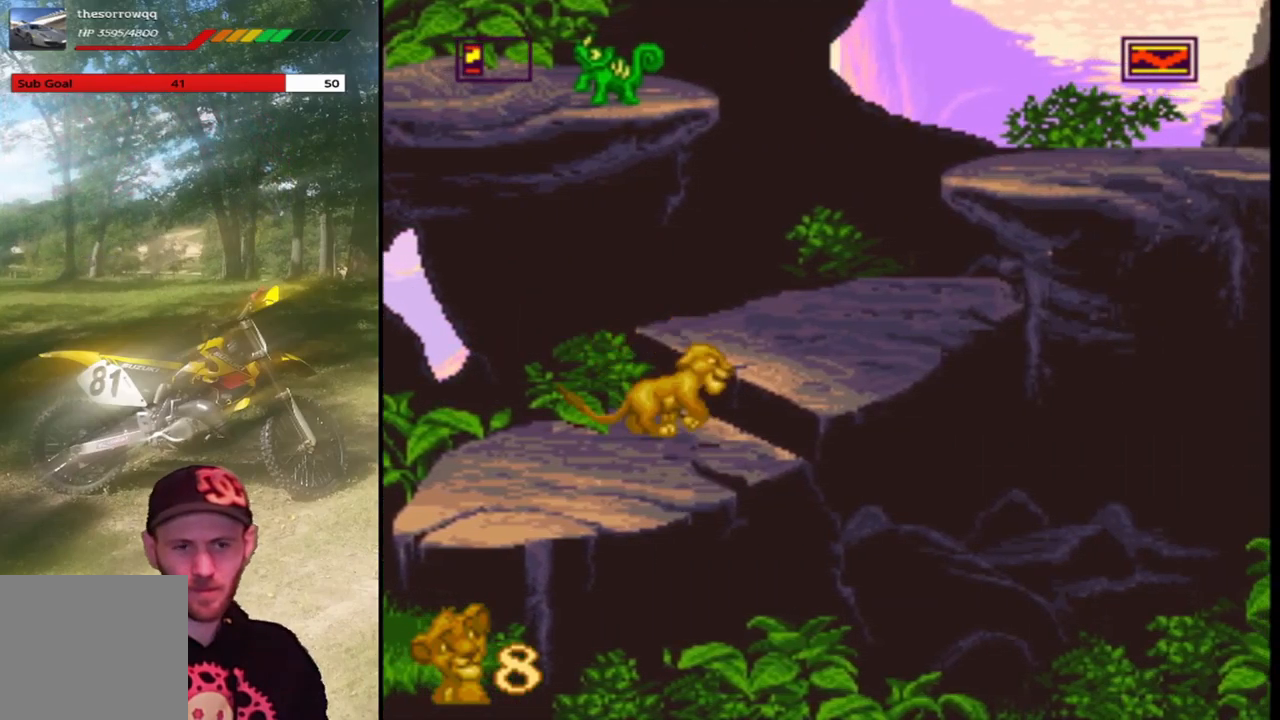
{"buttons": ["SQUARE"], "left_stick": "center", "events": [[167, "DPAD_RIGHT", "up"]]}
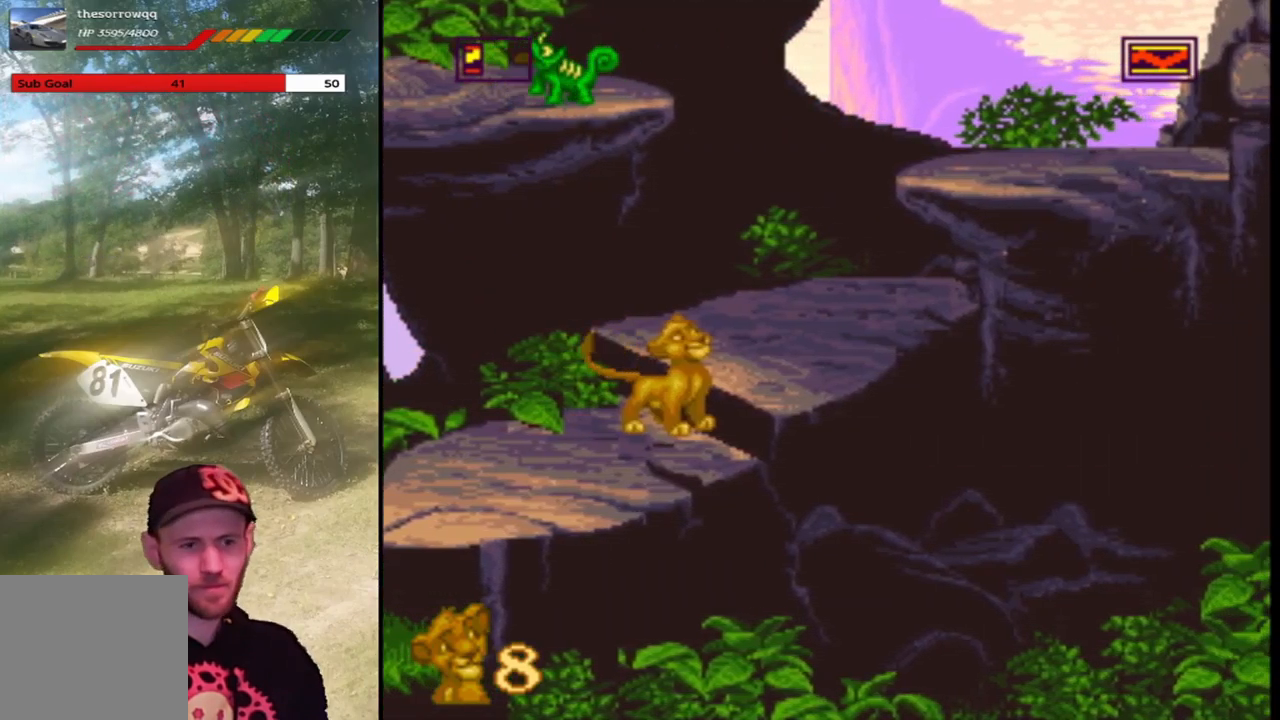
{"buttons": ["CROSS", "SQUARE"], "left_stick": "center", "events": [[100, "DPAD_RIGHT", "down"], [367, "DPAD_RIGHT", "up"], [500, "CROSS", "down"]]}
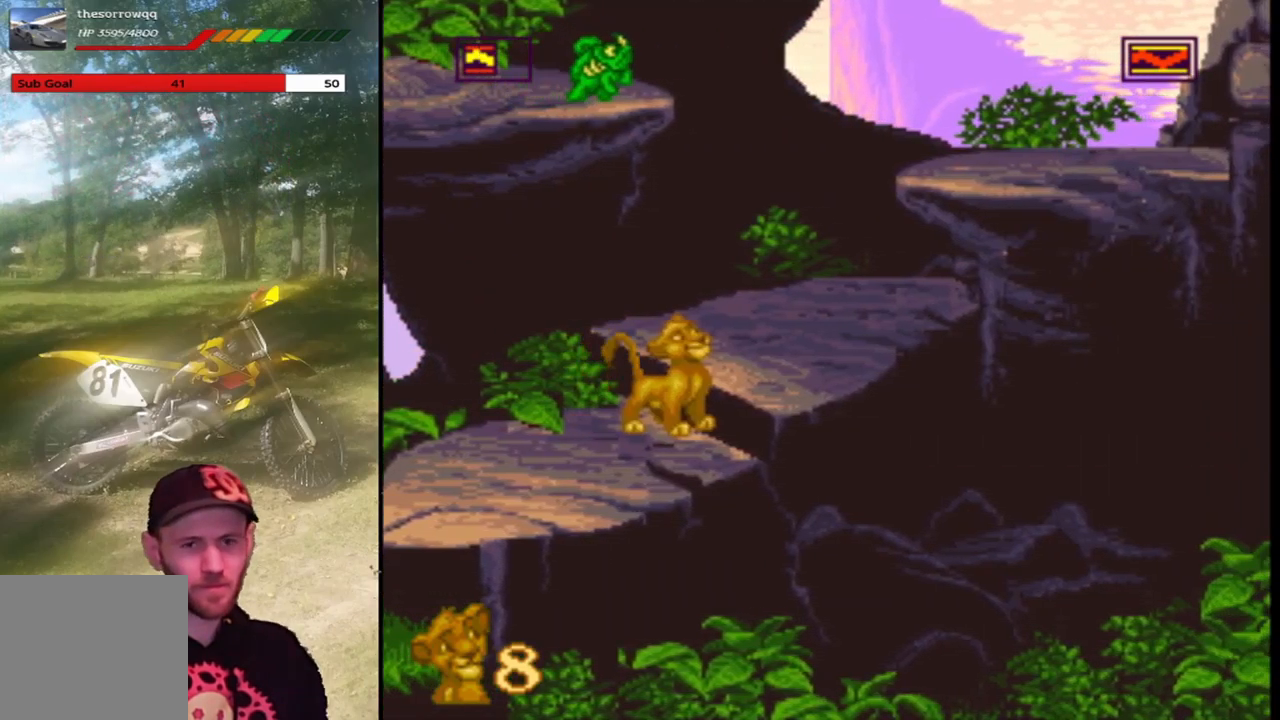
{"buttons": ["SQUARE", "DPAD_RIGHT"], "left_stick": "center", "events": [[100, "CROSS", "up"], [100, "DPAD_RIGHT", "down"]]}
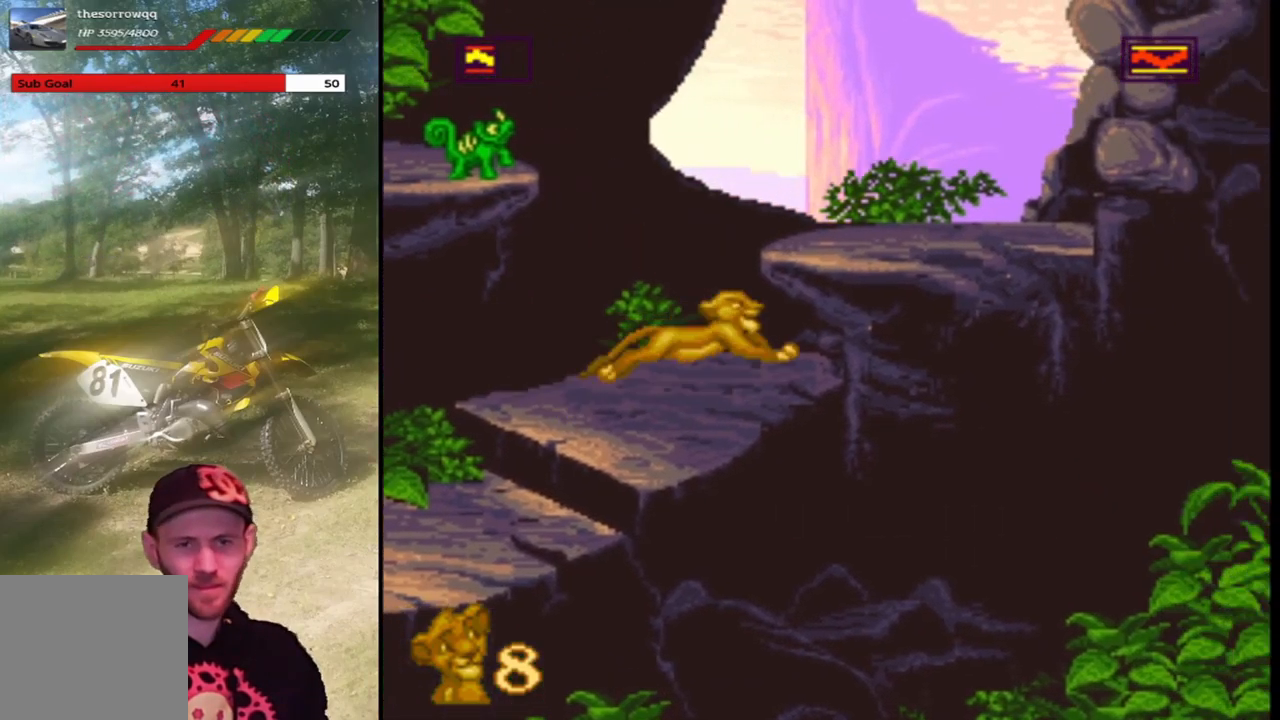
{"buttons": ["SQUARE", "DPAD_RIGHT"], "left_stick": "center", "events": [[33, "DPAD_RIGHT", "up"], [200, "CROSS", "down"], [300, "CROSS", "up"], [300, "DPAD_RIGHT", "down"]]}
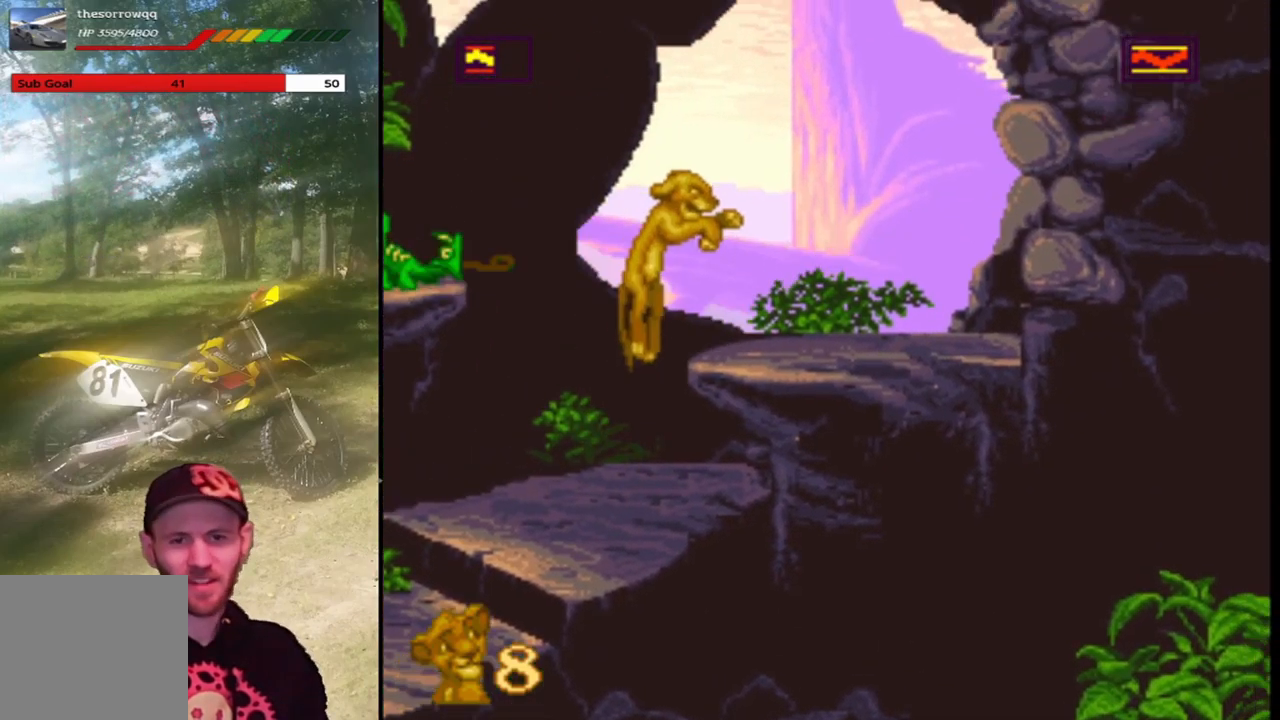
{"buttons": ["SQUARE"], "left_stick": "center", "events": [[167, "DPAD_RIGHT", "up"]]}
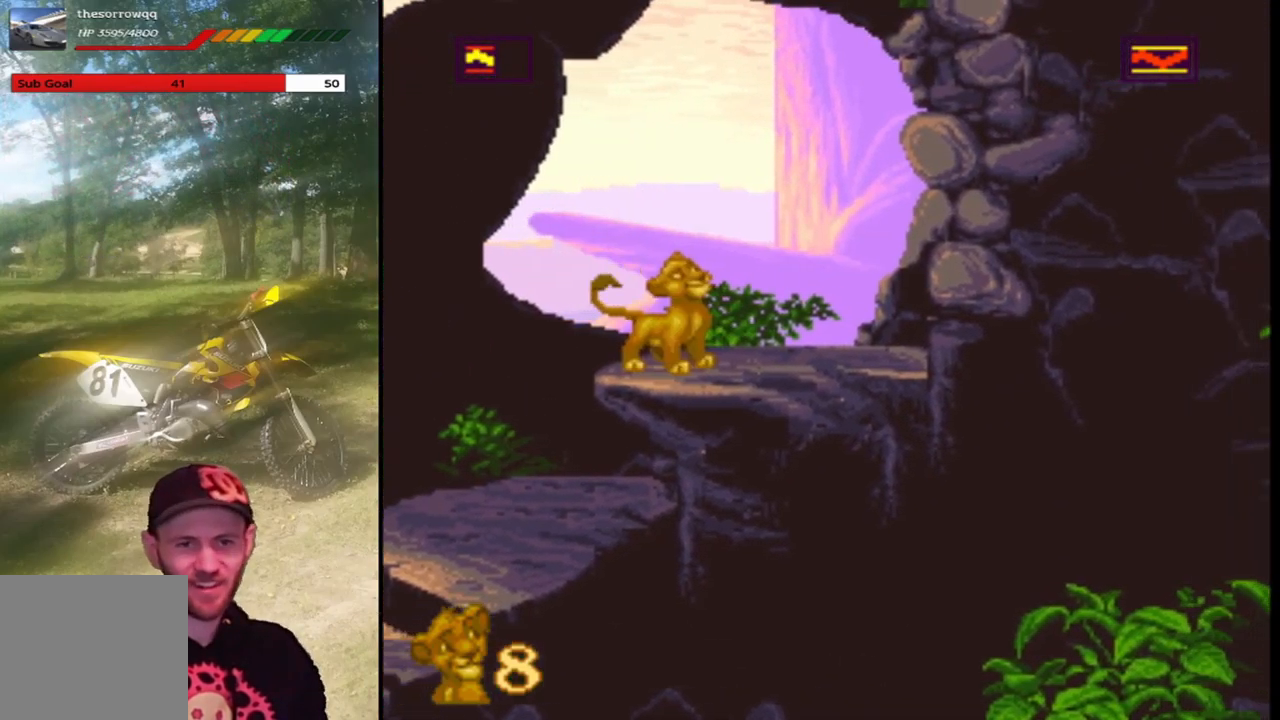
{"buttons": ["SQUARE"], "left_stick": "center", "events": [[33, "DPAD_RIGHT", "down"], [167, "DPAD_RIGHT", "up"], [300, "DPAD_LEFT", "down"], [400, "DPAD_LEFT", "up"]]}
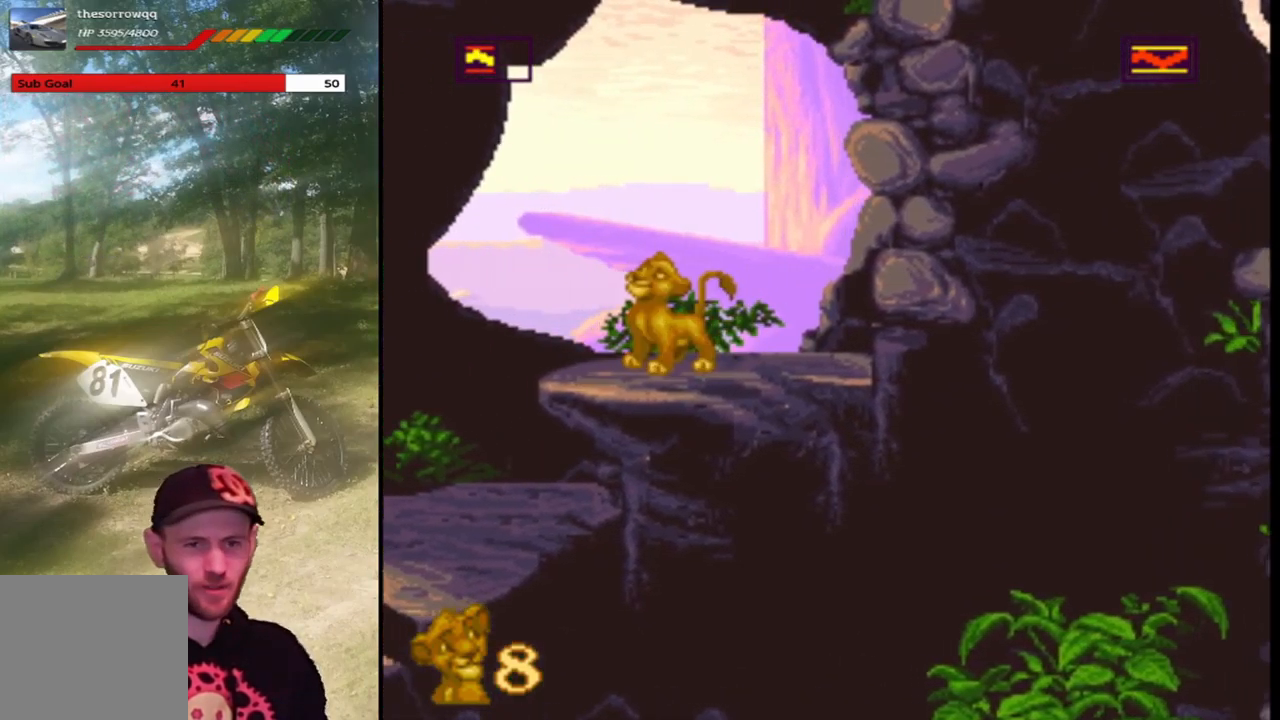
{"buttons": ["SQUARE"], "left_stick": "center", "events": [[100, "DPAD_LEFT", "down"], [267, "DPAD_LEFT", "up"]]}
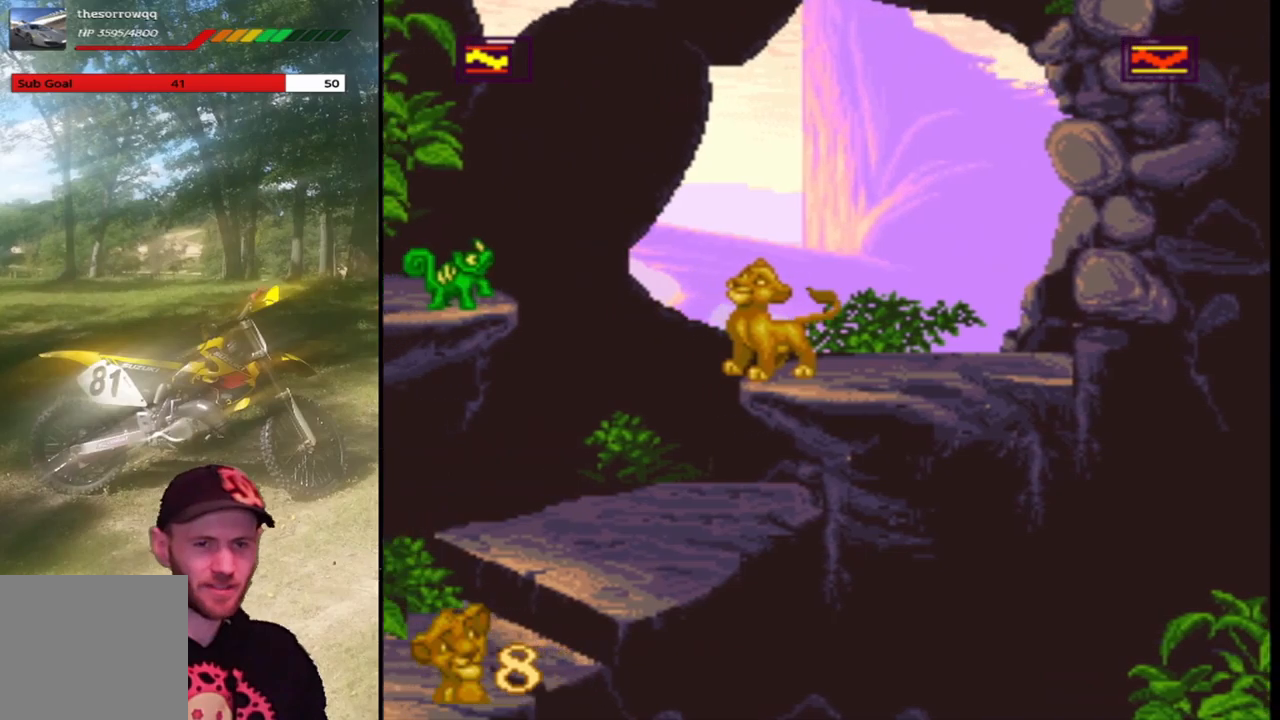
{"buttons": ["SQUARE"], "left_stick": "center", "events": []}
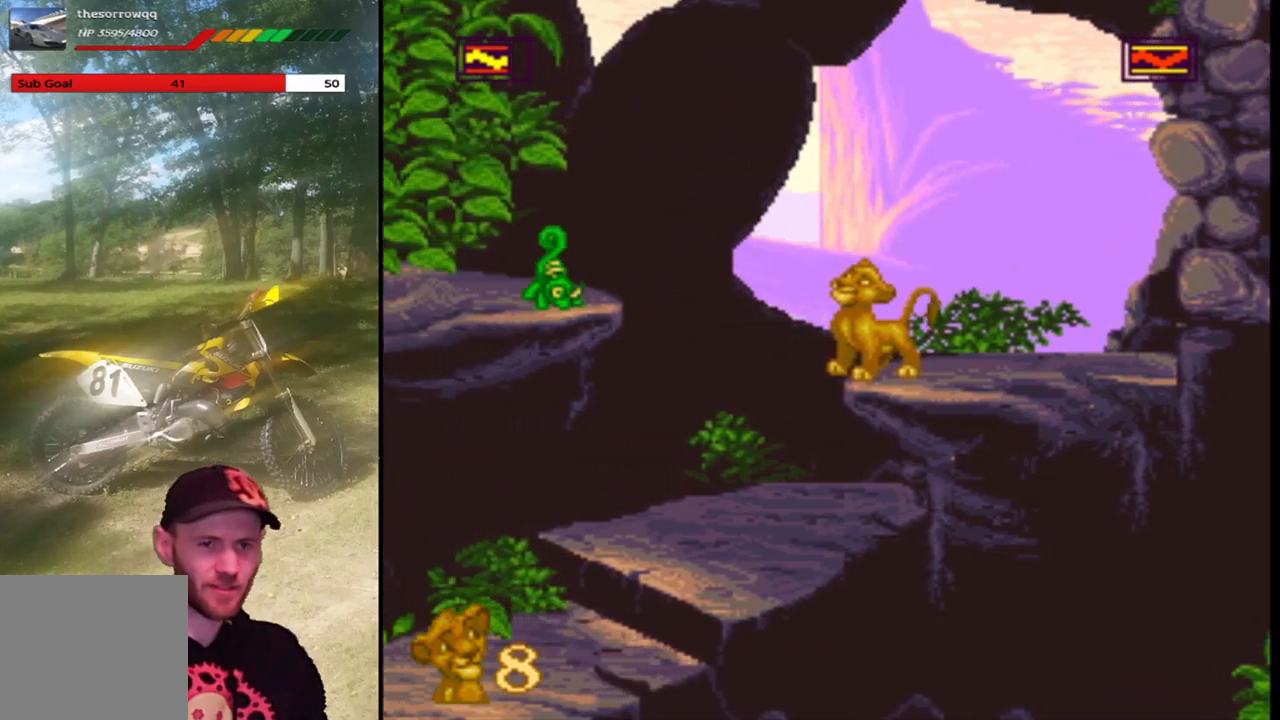
{"buttons": ["SQUARE", "DPAD_RIGHT"], "left_stick": "center", "events": [[400, "DPAD_RIGHT", "down"]]}
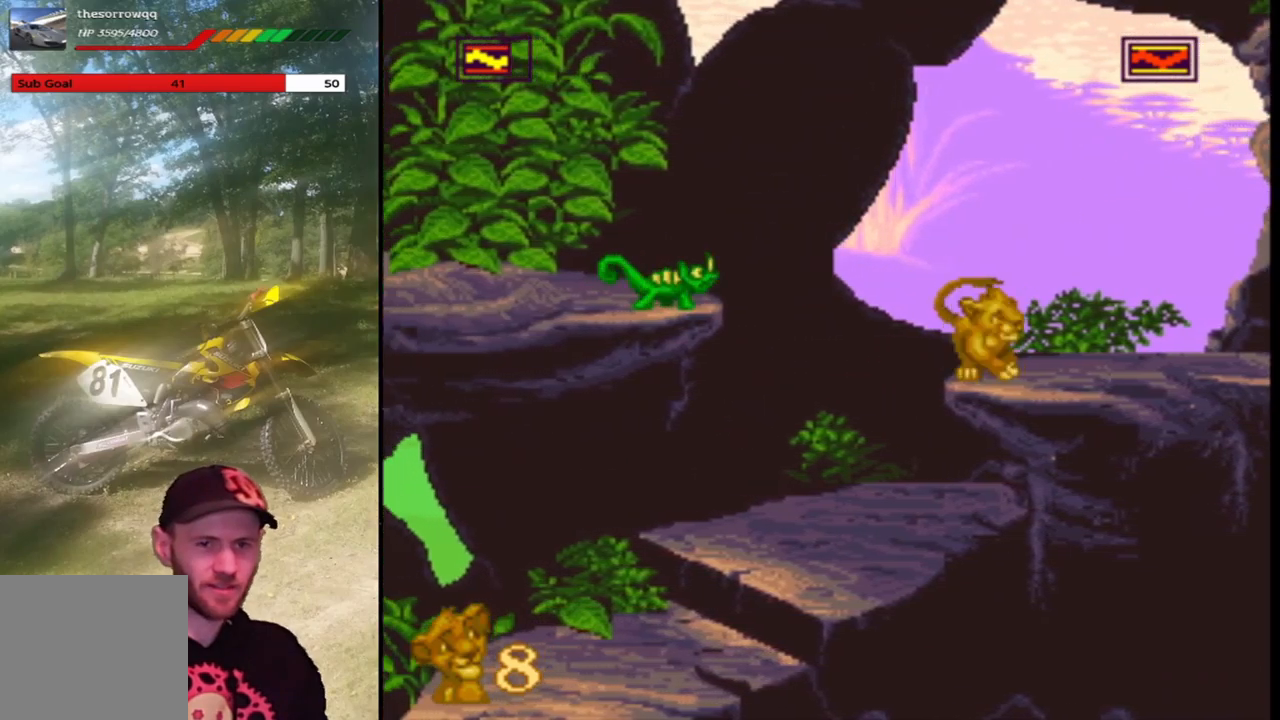
{"buttons": [], "left_stick": "center", "events": [[67, "DPAD_RIGHT", "up"], [200, "DPAD_LEFT", "down"], [300, "DPAD_LEFT", "up"], [434, "SQUARE", "up"]]}
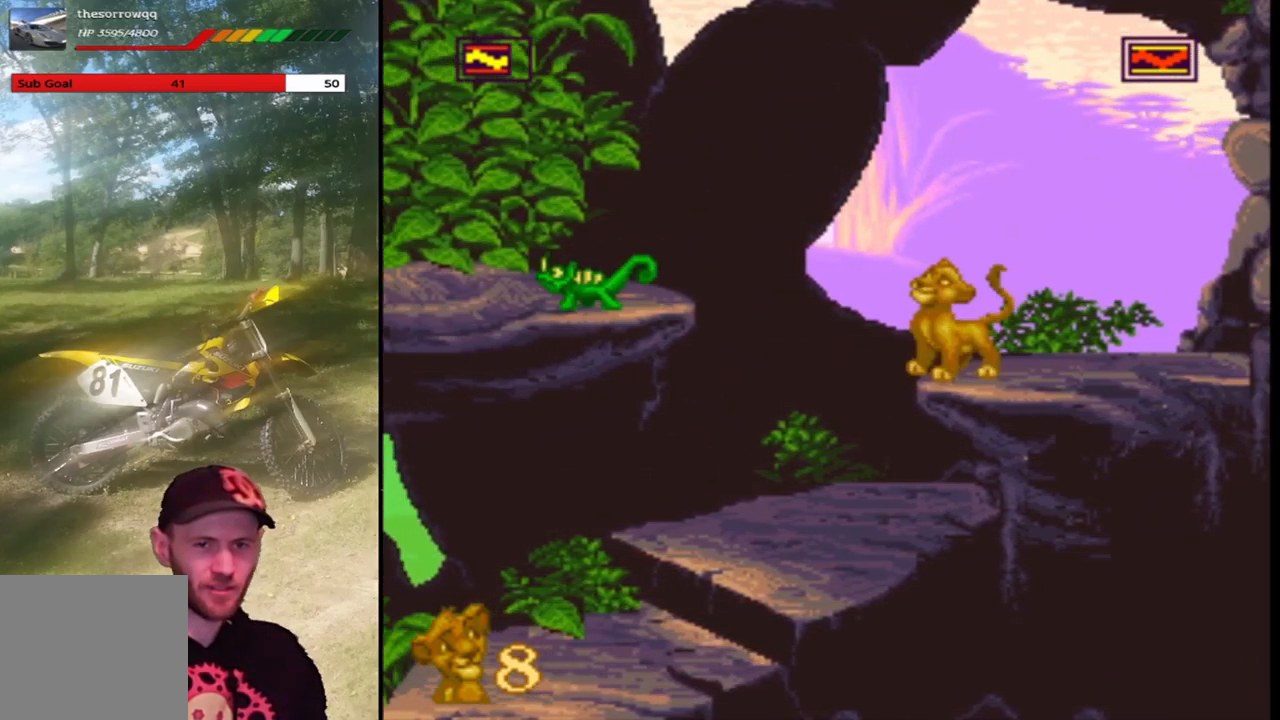
{"buttons": ["SQUARE"], "left_stick": "center", "events": [[66, "CIRCLE", "down"], [233, "CIRCLE", "up"], [467, "SQUARE", "down"]]}
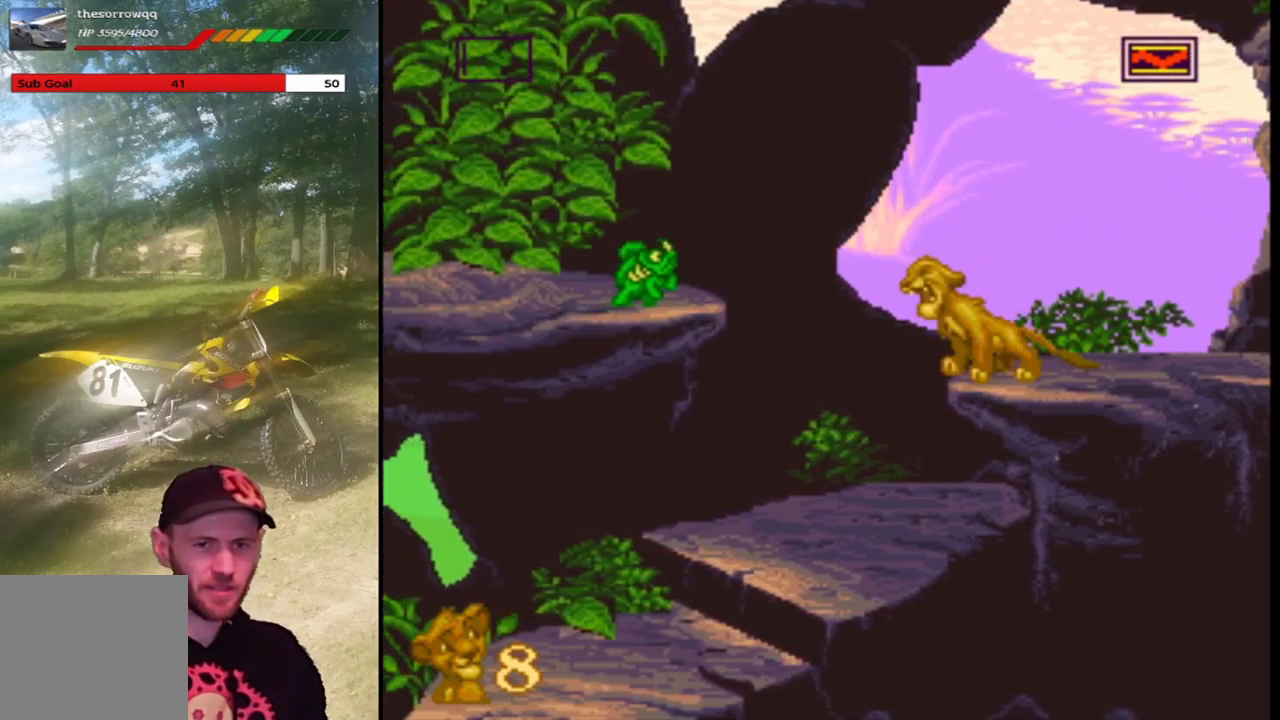
{"buttons": ["SQUARE", "DPAD_LEFT"], "left_stick": "center", "events": [[334, "DPAD_LEFT", "down"]]}
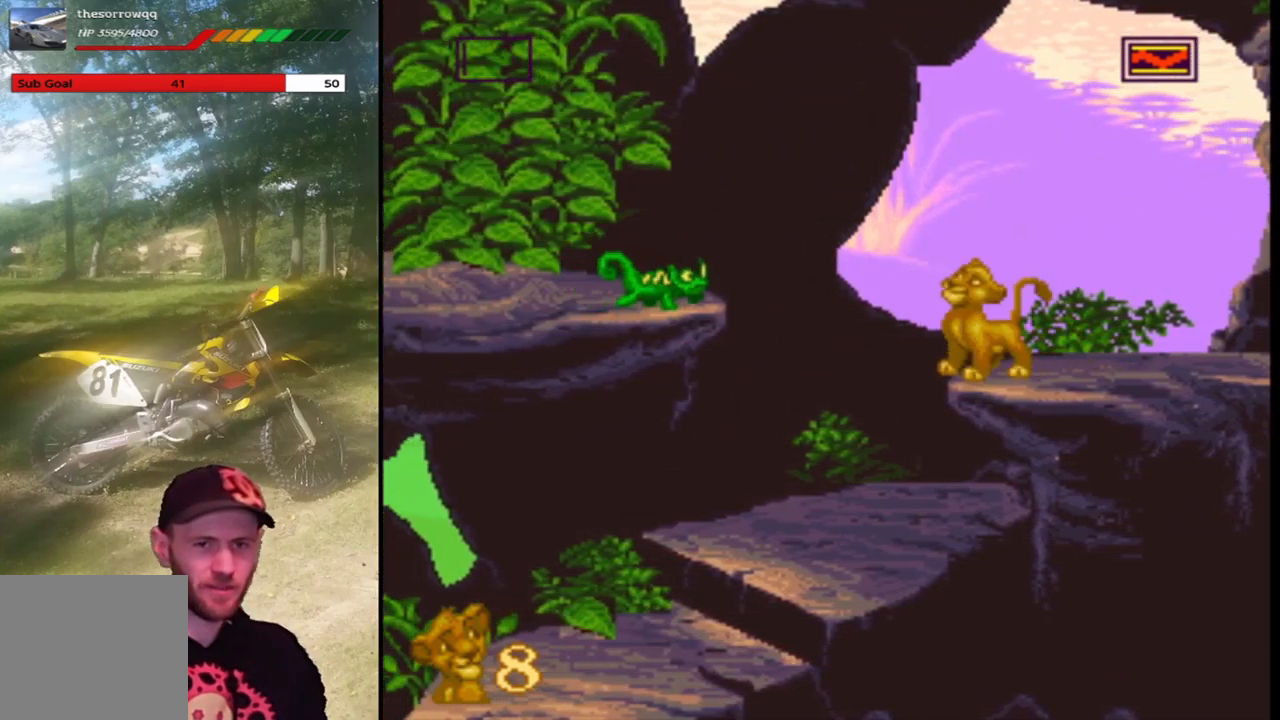
{"buttons": ["CROSS", "SQUARE", "DPAD_LEFT"], "left_stick": "center", "events": [[33, "CROSS", "down"]]}
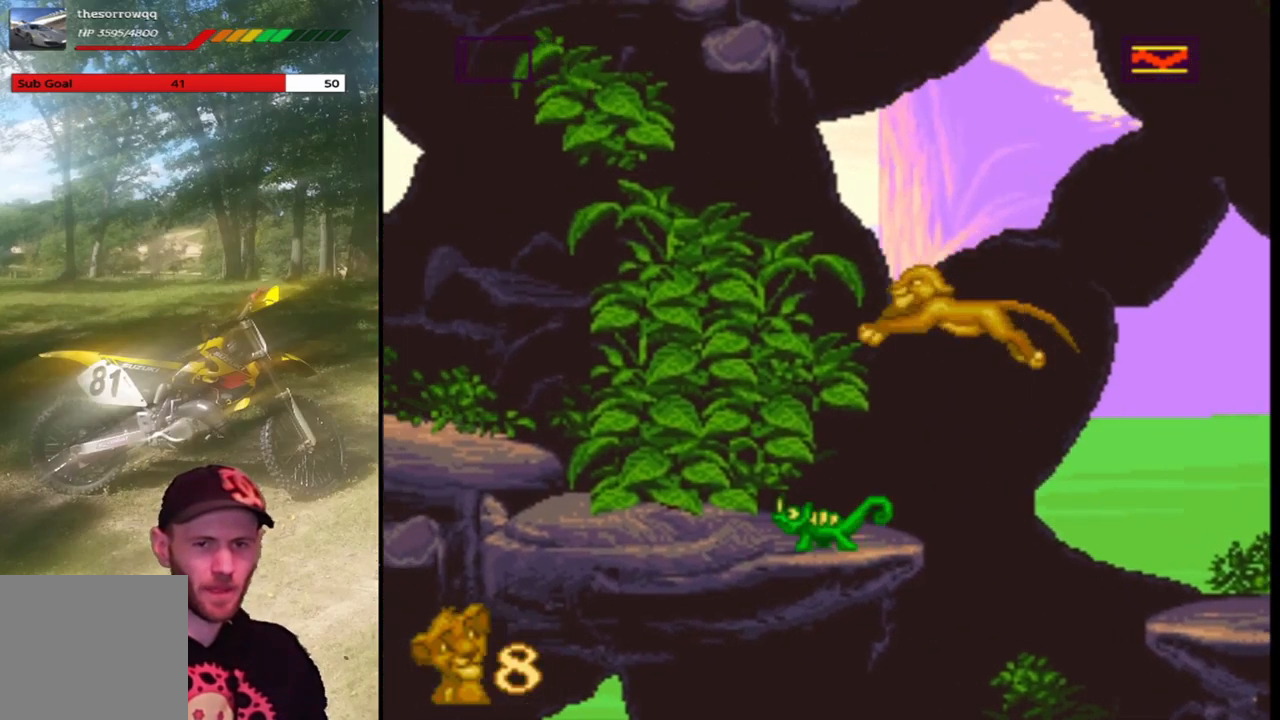
{"buttons": ["CROSS", "SQUARE", "DPAD_LEFT"], "left_stick": "center", "events": []}
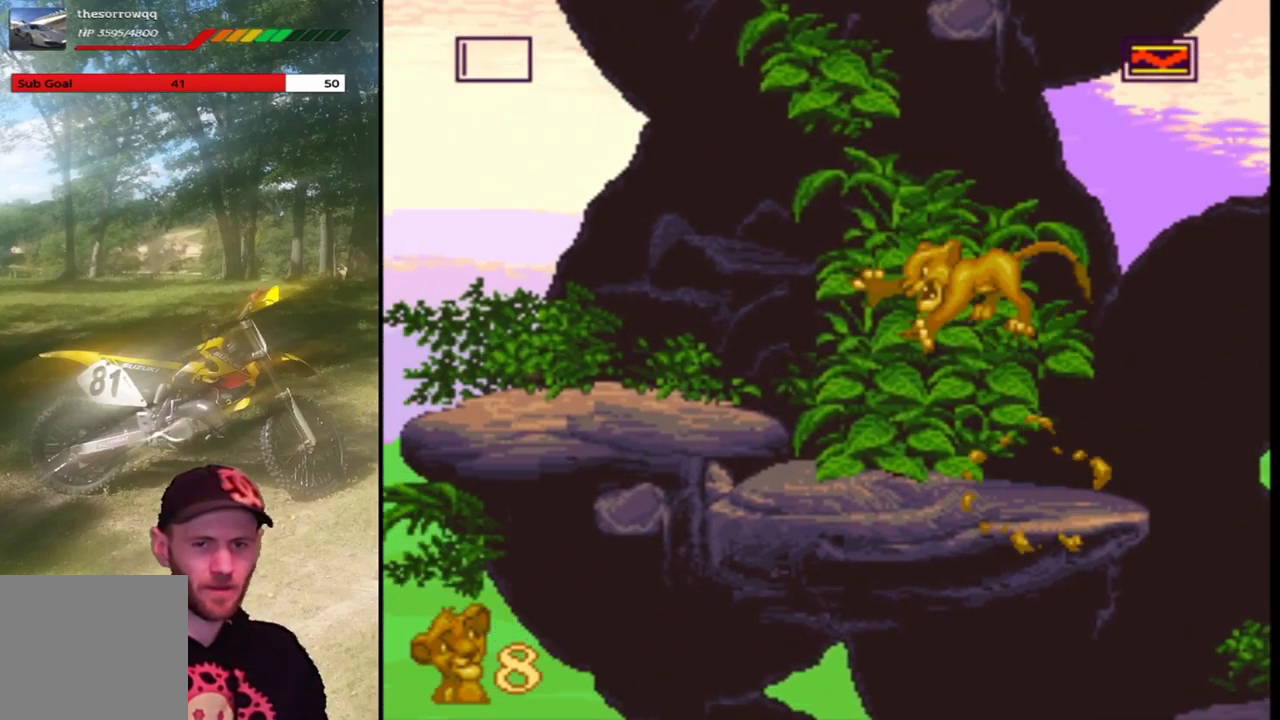
{"buttons": ["CROSS", "SQUARE"], "left_stick": "center", "events": [[333, "CROSS", "up"], [367, "DPAD_LEFT", "up"], [500, "CROSS", "down"]]}
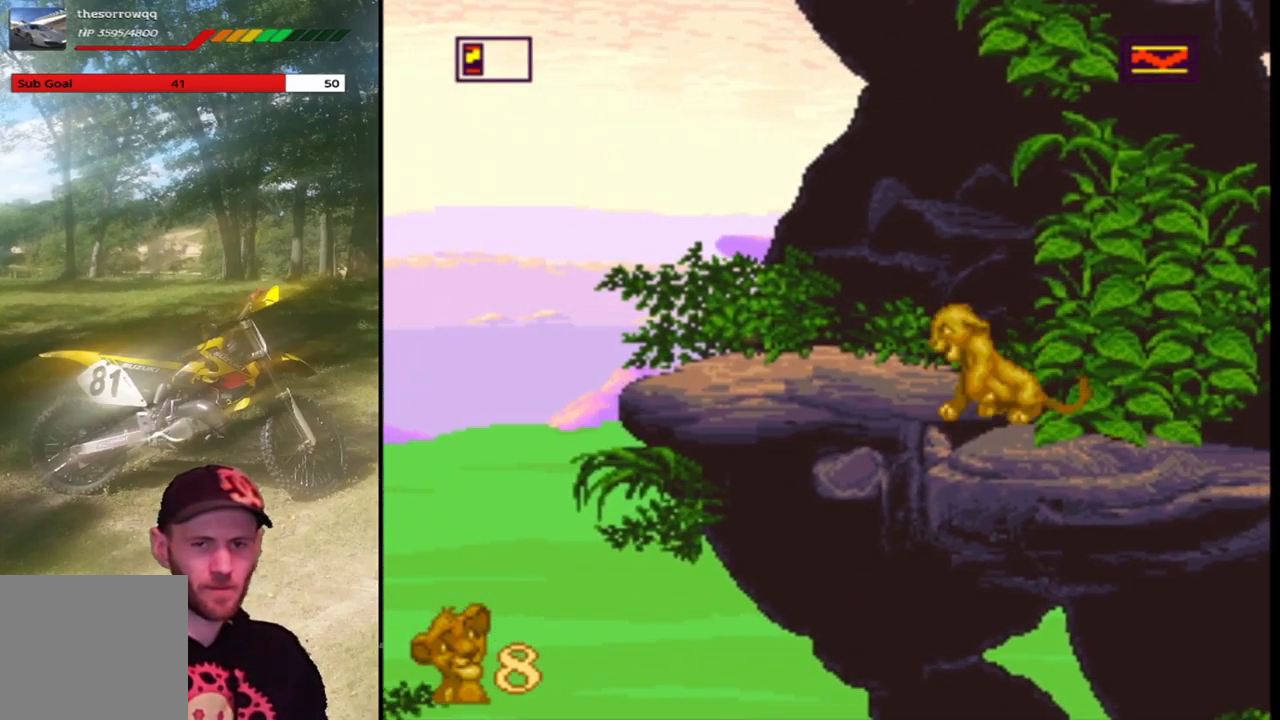
{"buttons": ["SQUARE"], "left_stick": "center", "events": [[134, "CROSS", "up"], [167, "DPAD_LEFT", "down"], [367, "DPAD_LEFT", "up"]]}
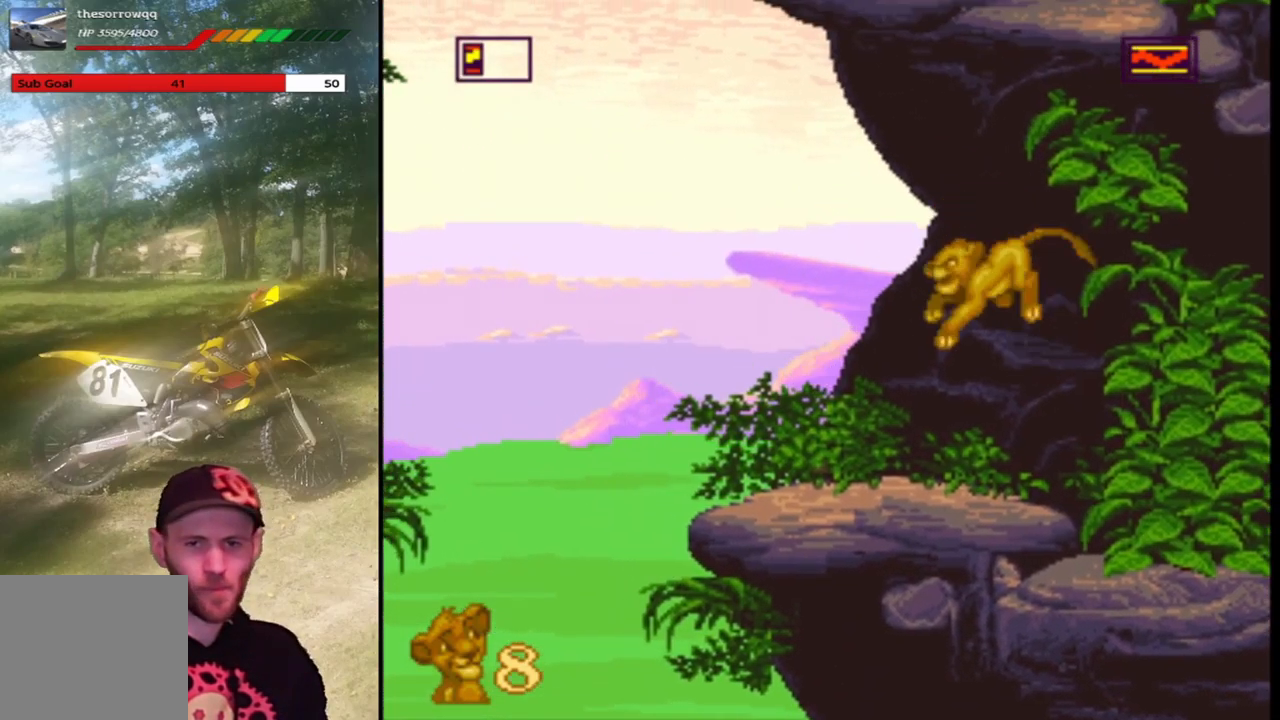
{"buttons": ["SQUARE"], "left_stick": "center", "events": [[300, "DPAD_LEFT", "down"], [400, "DPAD_LEFT", "up"]]}
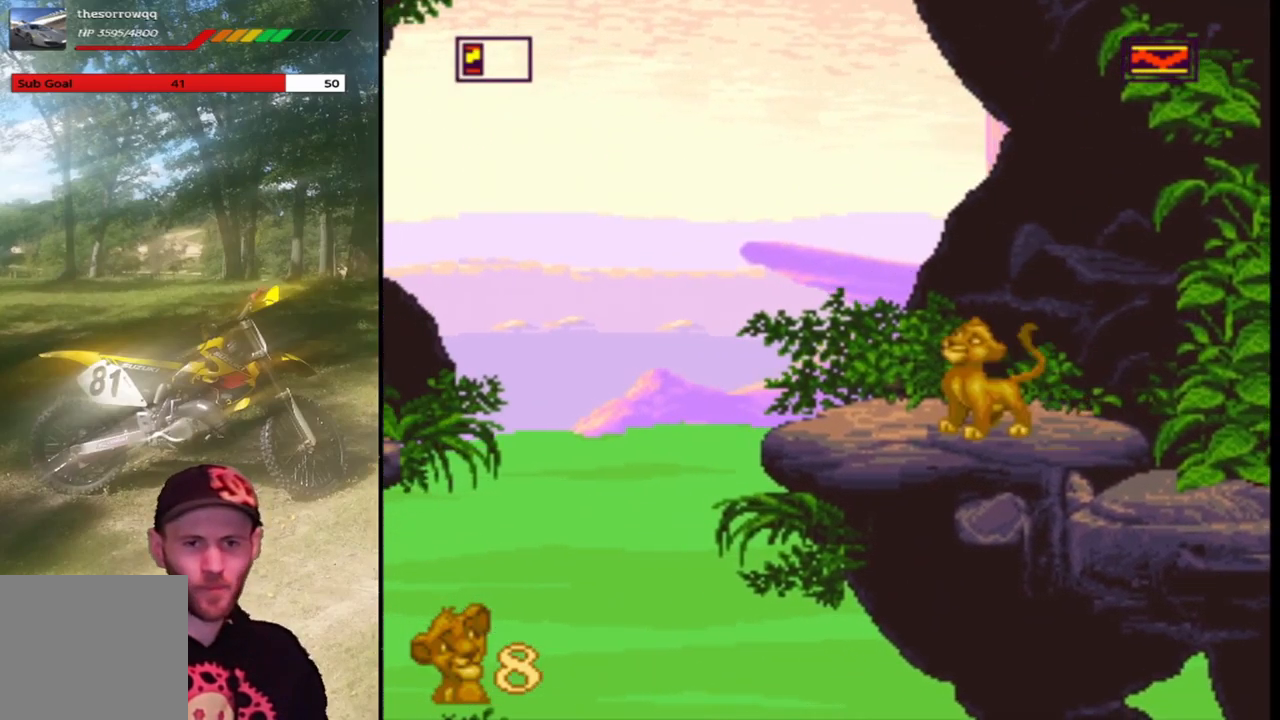
{"buttons": ["SQUARE", "DPAD_LEFT"], "left_stick": "center", "events": [[267, "DPAD_LEFT", "down"]]}
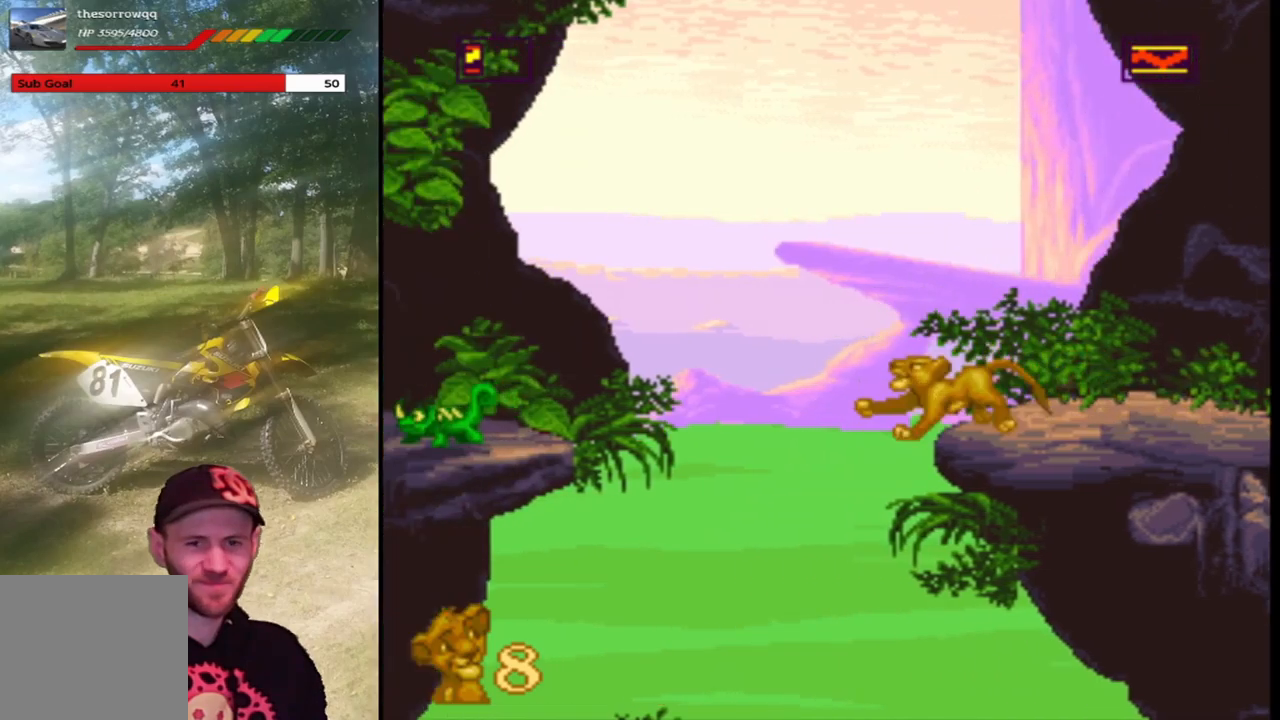
{"buttons": ["CROSS", "SQUARE", "DPAD_LEFT"], "left_stick": "center", "events": [[100, "CROSS", "down"]]}
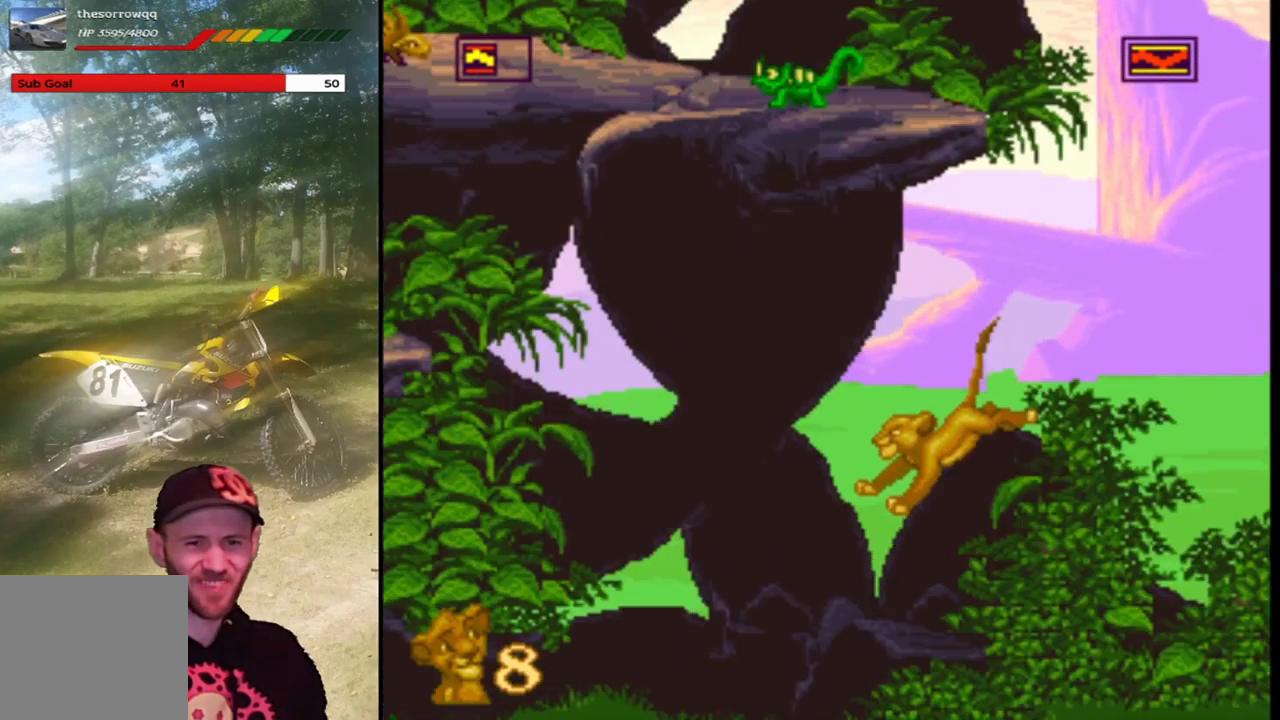
{"buttons": ["SQUARE", "DPAD_RIGHT"], "left_stick": "center", "events": [[33, "CROSS", "up"], [33, "DPAD_LEFT", "up"], [133, "DPAD_RIGHT", "down"]]}